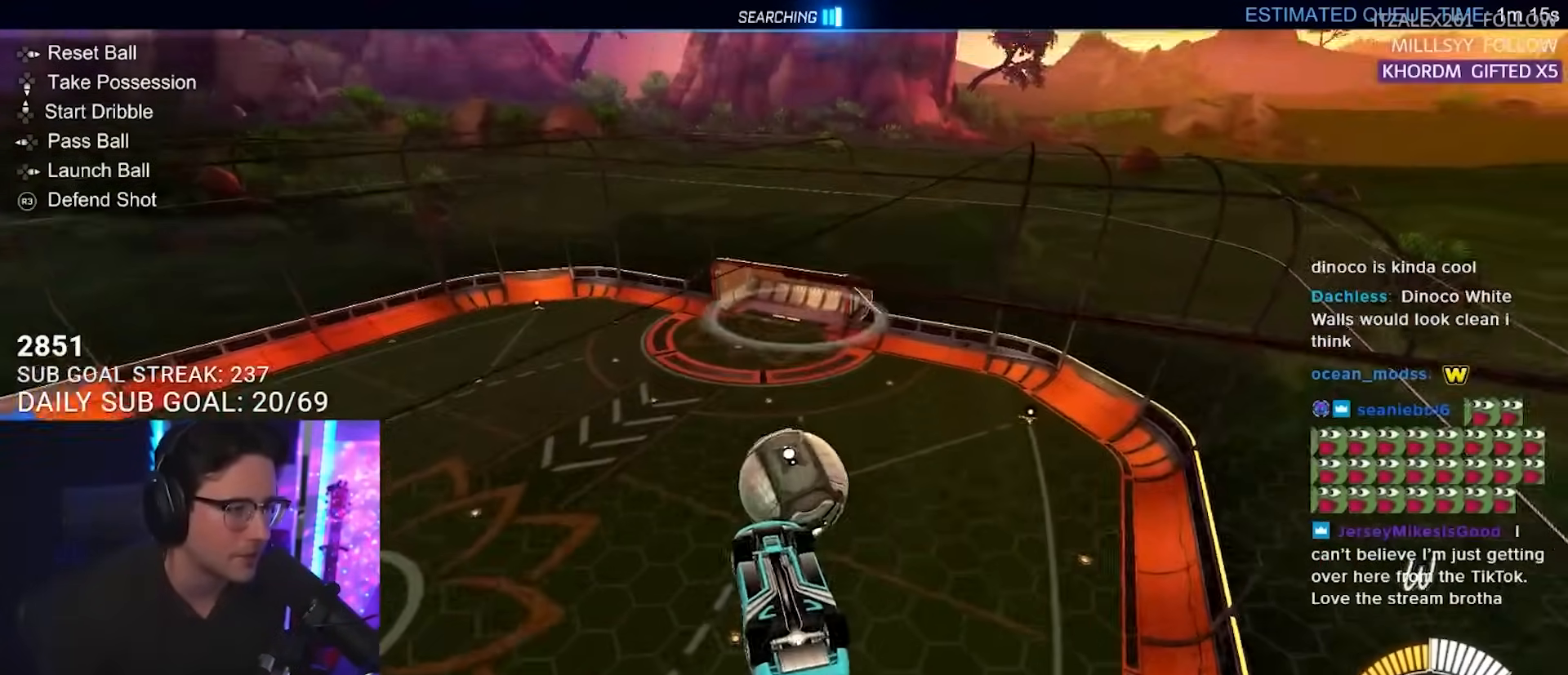
Gameplay with a controller (PlayStation layout); each line is a JSON object with the inputs held at the frame after it. "events" lists button and stick changes between this image and that frame as [ms after this image, input, new state], when the widget could be followed in between. Not read: L1 R1 SELECT START.
{"buttons": [], "left_stick": "left", "right_stick": "center", "events": [[50, "left_stick", "down-right"], [250, "L3", "up"], [283, "left_stick", "center"], [417, "left_stick", "left"]]}
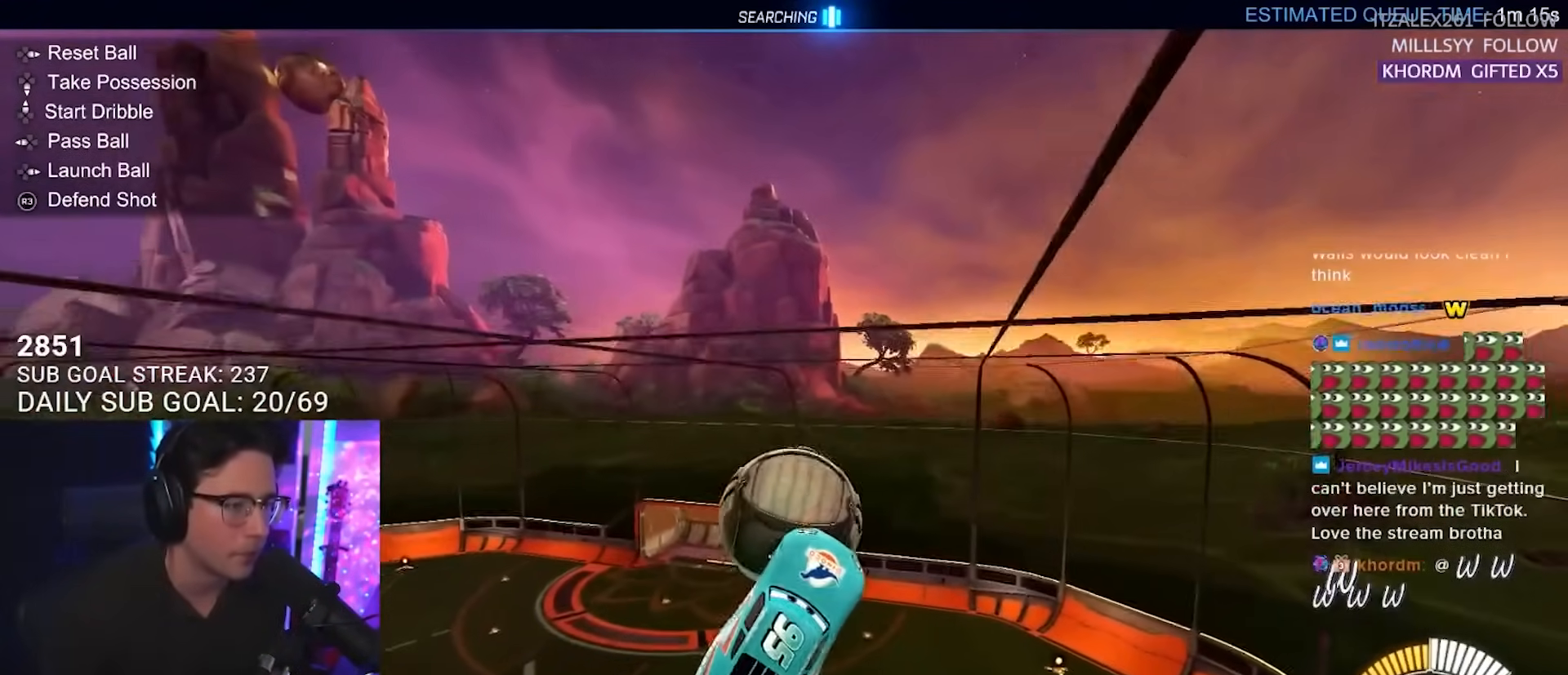
{"buttons": [], "left_stick": "down", "right_stick": "center", "events": [[33, "left_stick", "down-left"], [150, "left_stick", "down"]]}
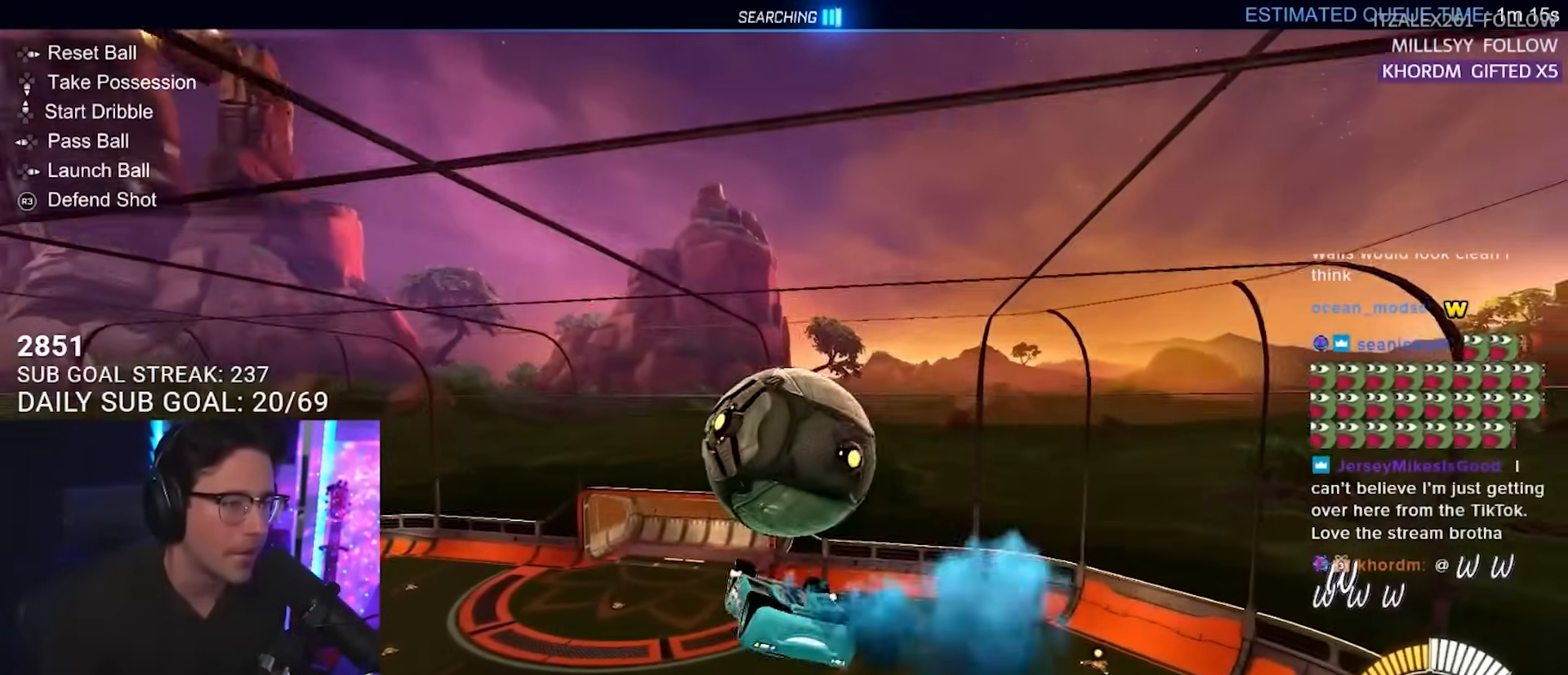
{"buttons": [], "left_stick": "left", "right_stick": "center", "events": [[233, "CROSS", "down"], [383, "CROSS", "up"], [433, "left_stick", "left"]]}
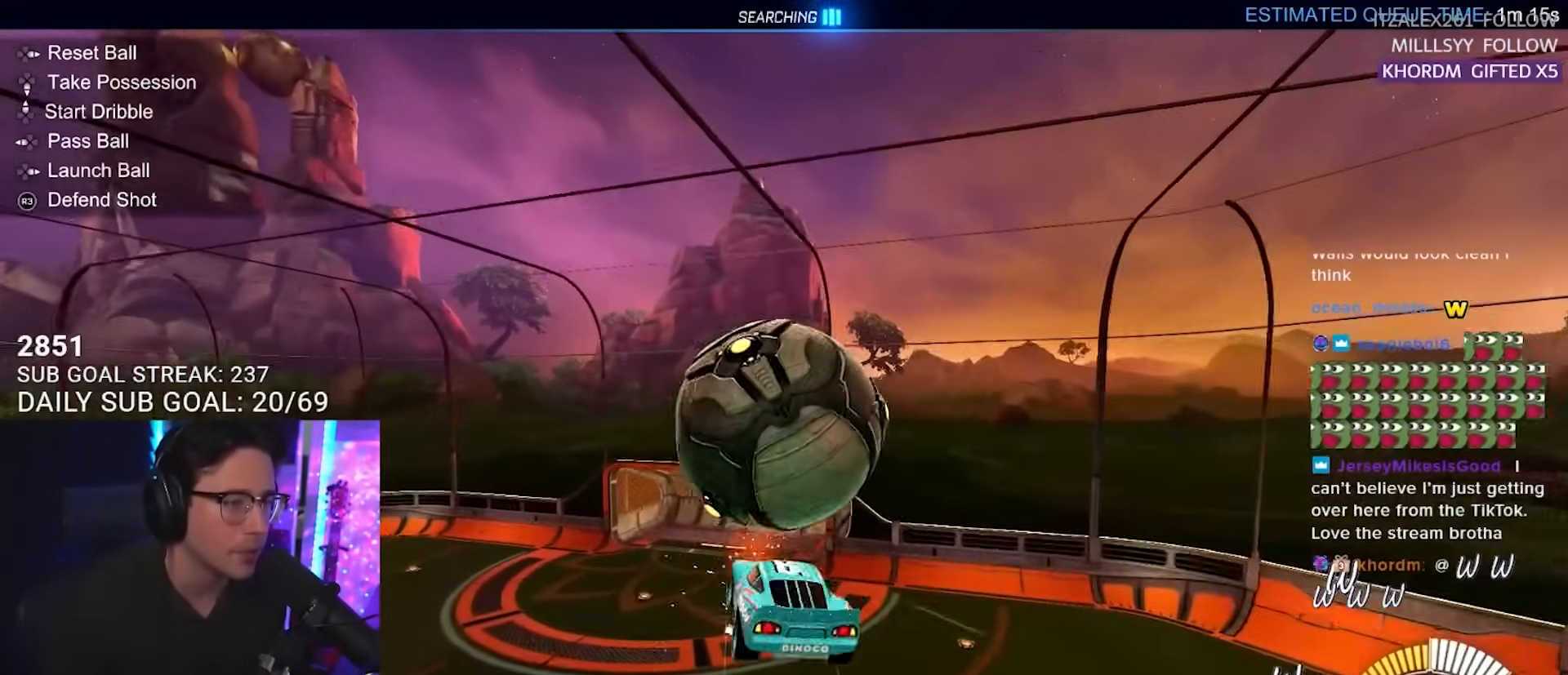
{"buttons": ["L3"], "left_stick": "up-right", "right_stick": "center", "events": [[50, "left_stick", "up"], [100, "L3", "down"], [283, "left_stick", "up-right"]]}
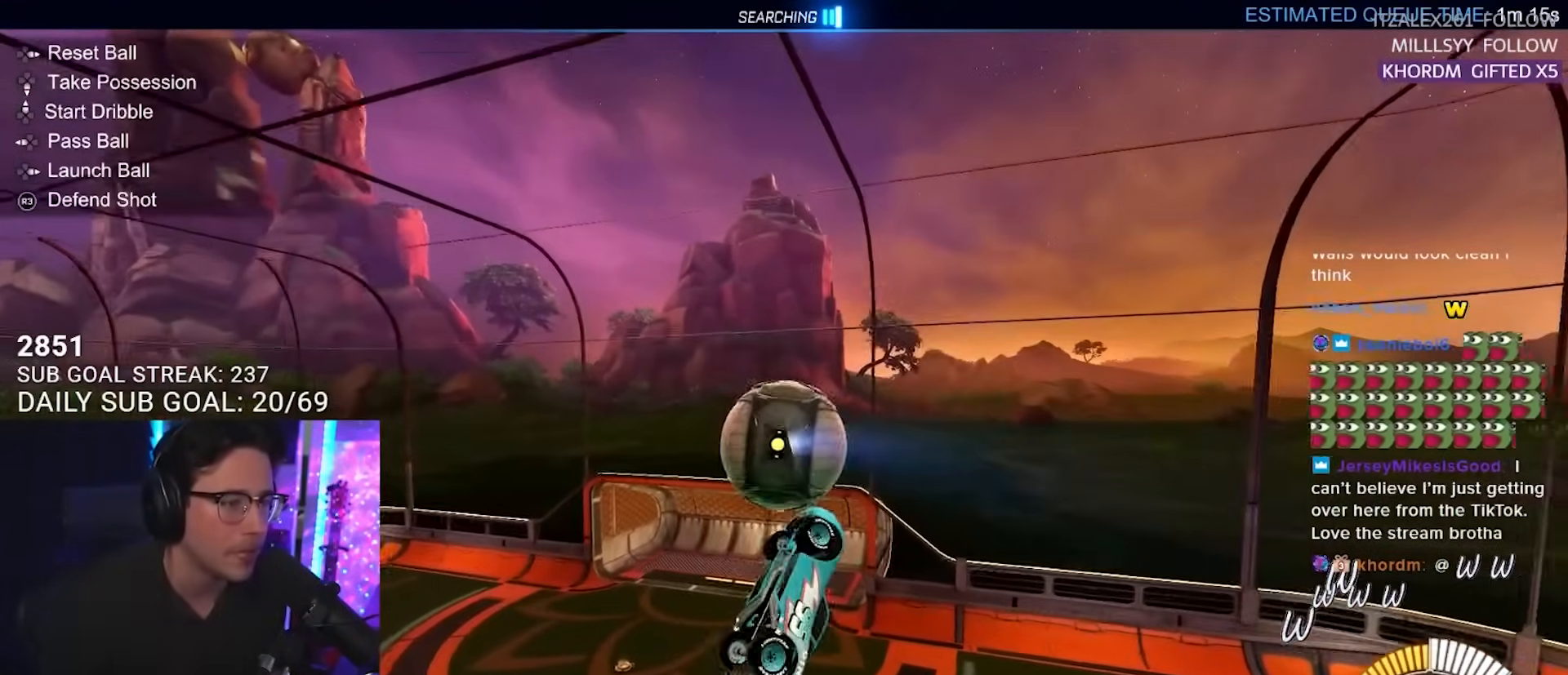
{"buttons": ["SQUARE", "L3"], "left_stick": "up-left", "right_stick": "center", "events": [[67, "L3", "up"], [67, "left_stick", "down-right"], [200, "left_stick", "down"], [317, "SQUARE", "down"], [417, "L3", "down"], [433, "left_stick", "up-left"]]}
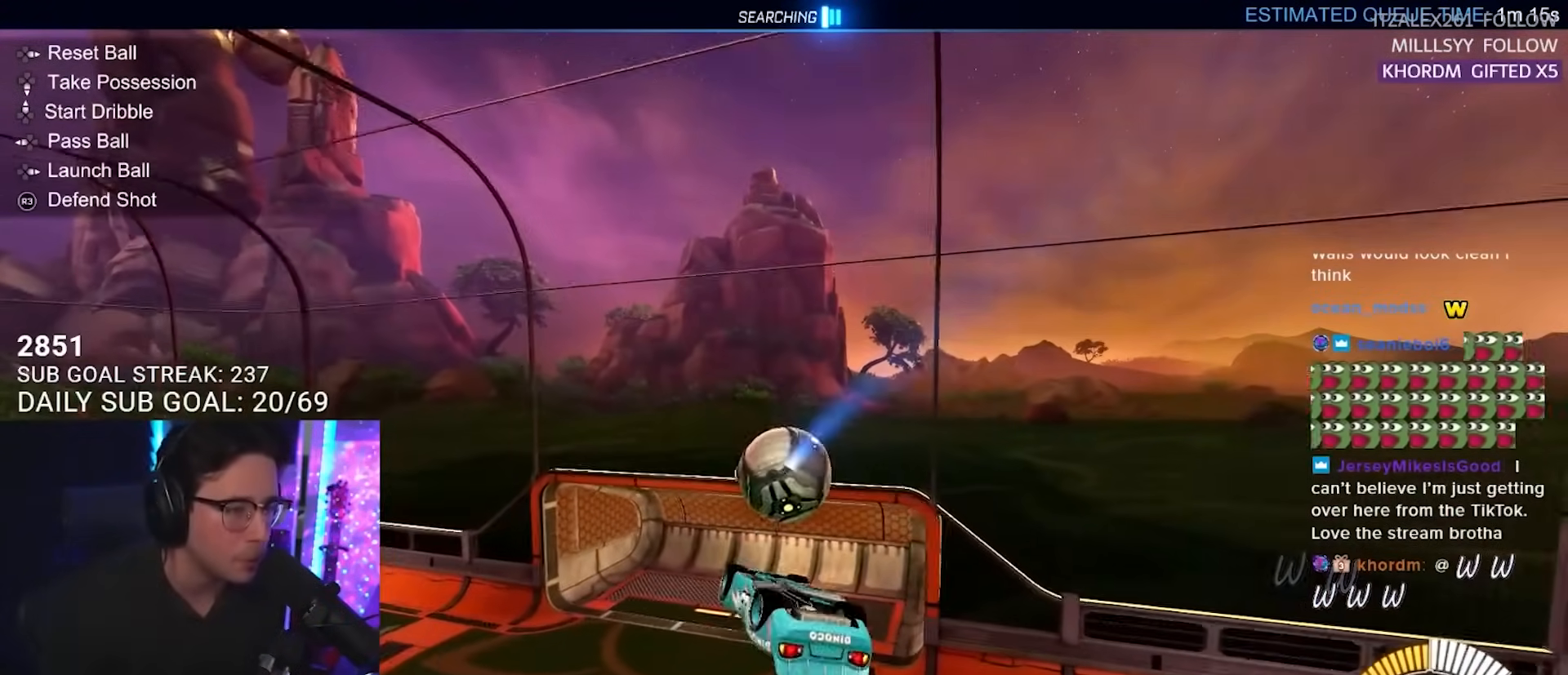
{"buttons": [], "left_stick": "center", "right_stick": "center", "events": [[17, "SQUARE", "up"], [83, "left_stick", "up"], [267, "left_stick", "right"], [367, "L3", "up"], [450, "left_stick", "center"]]}
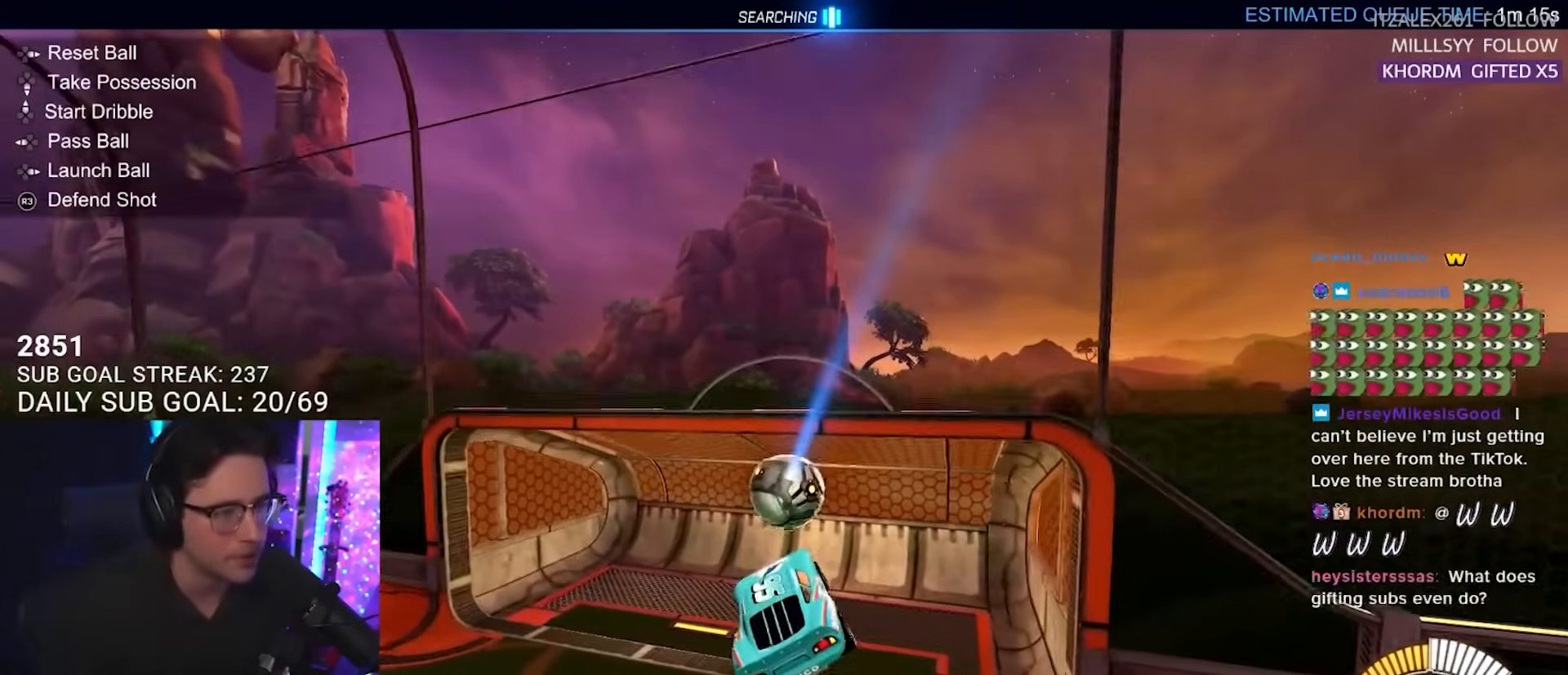
{"buttons": [], "left_stick": "center", "right_stick": "center", "events": []}
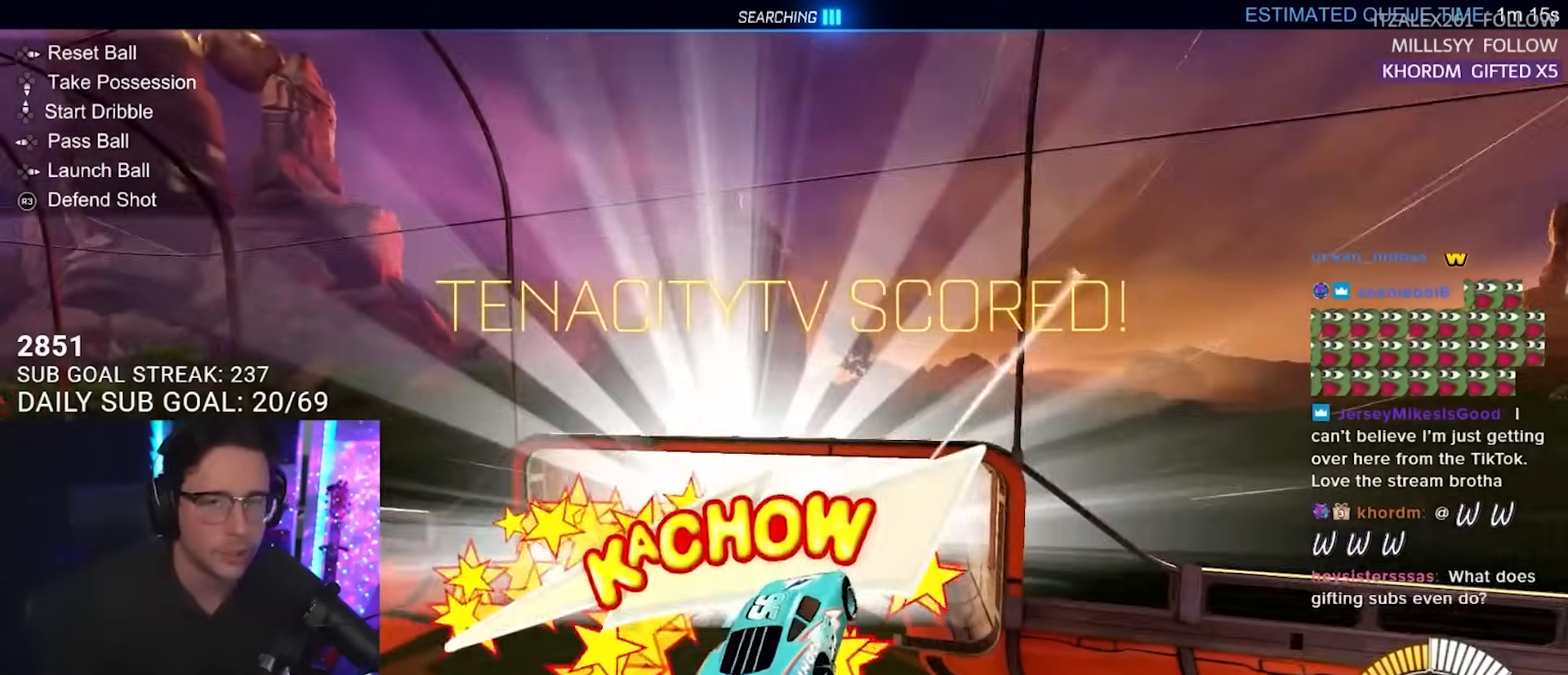
{"buttons": [], "left_stick": "center", "right_stick": "center", "events": []}
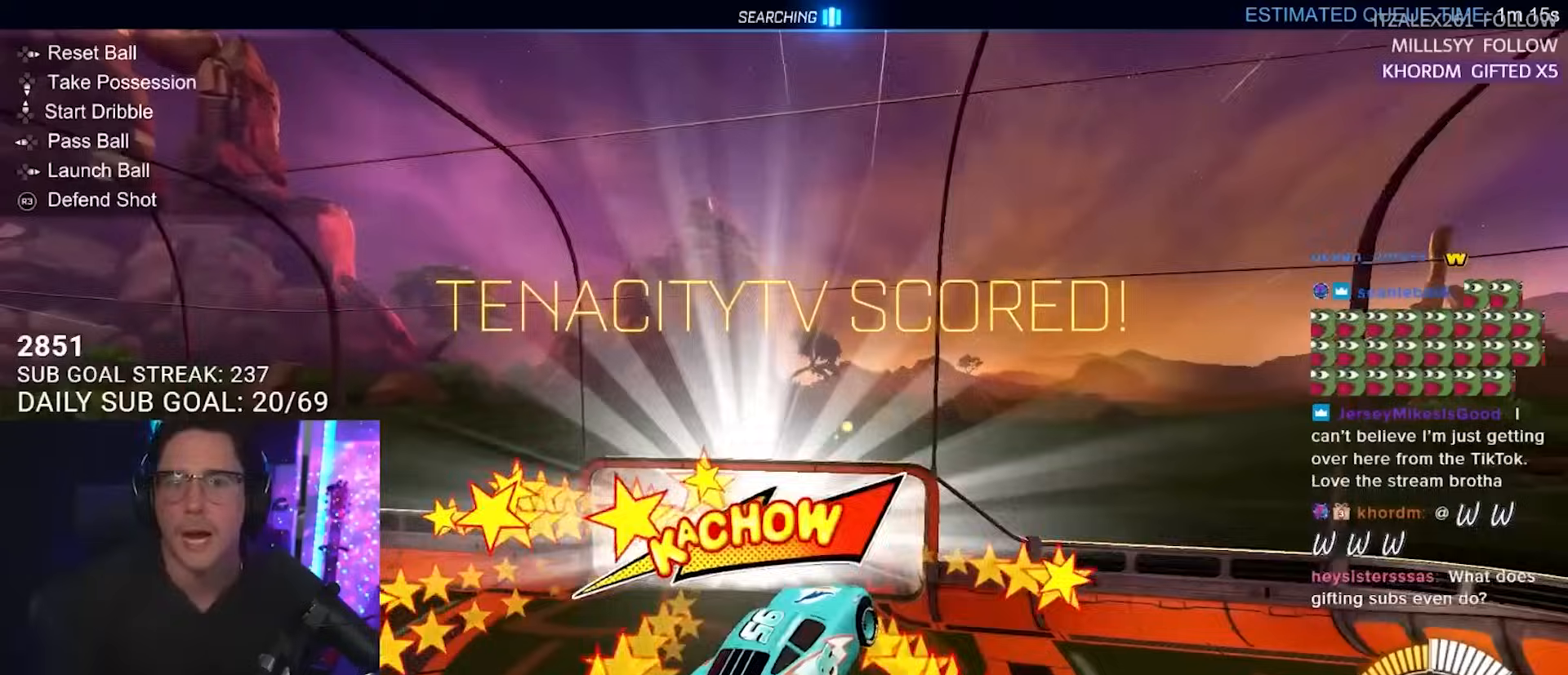
{"buttons": [], "left_stick": "center", "right_stick": "center", "events": []}
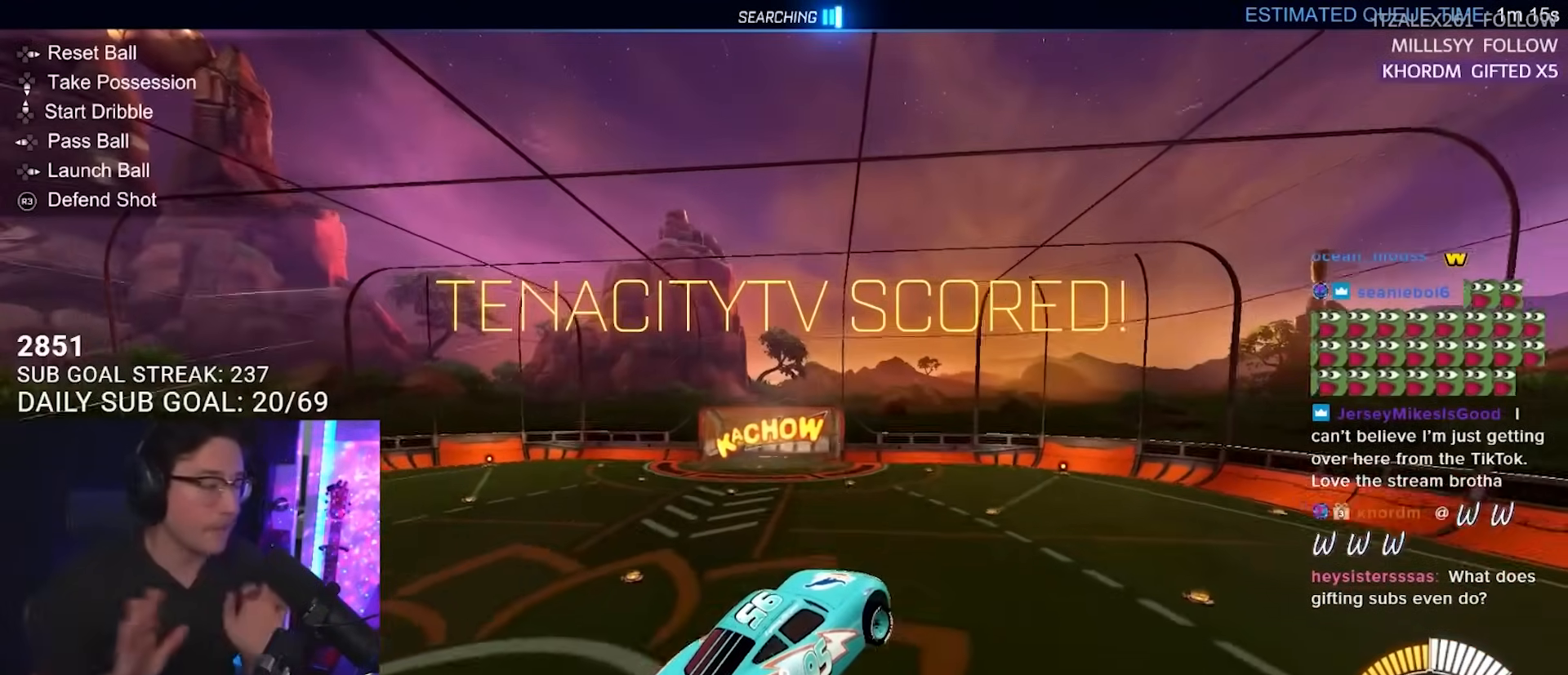
{"buttons": [], "left_stick": "center", "right_stick": "center", "events": []}
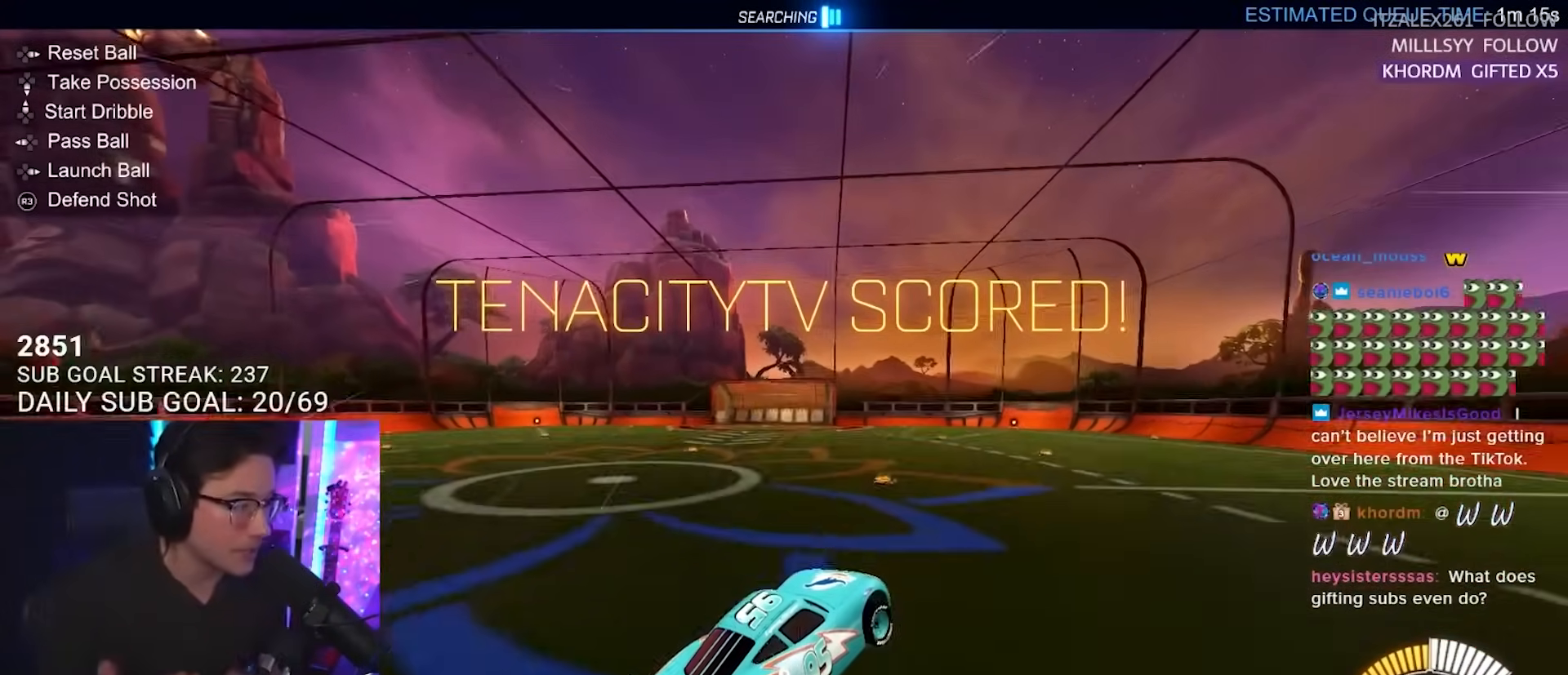
{"buttons": [], "left_stick": "center", "right_stick": "center", "events": []}
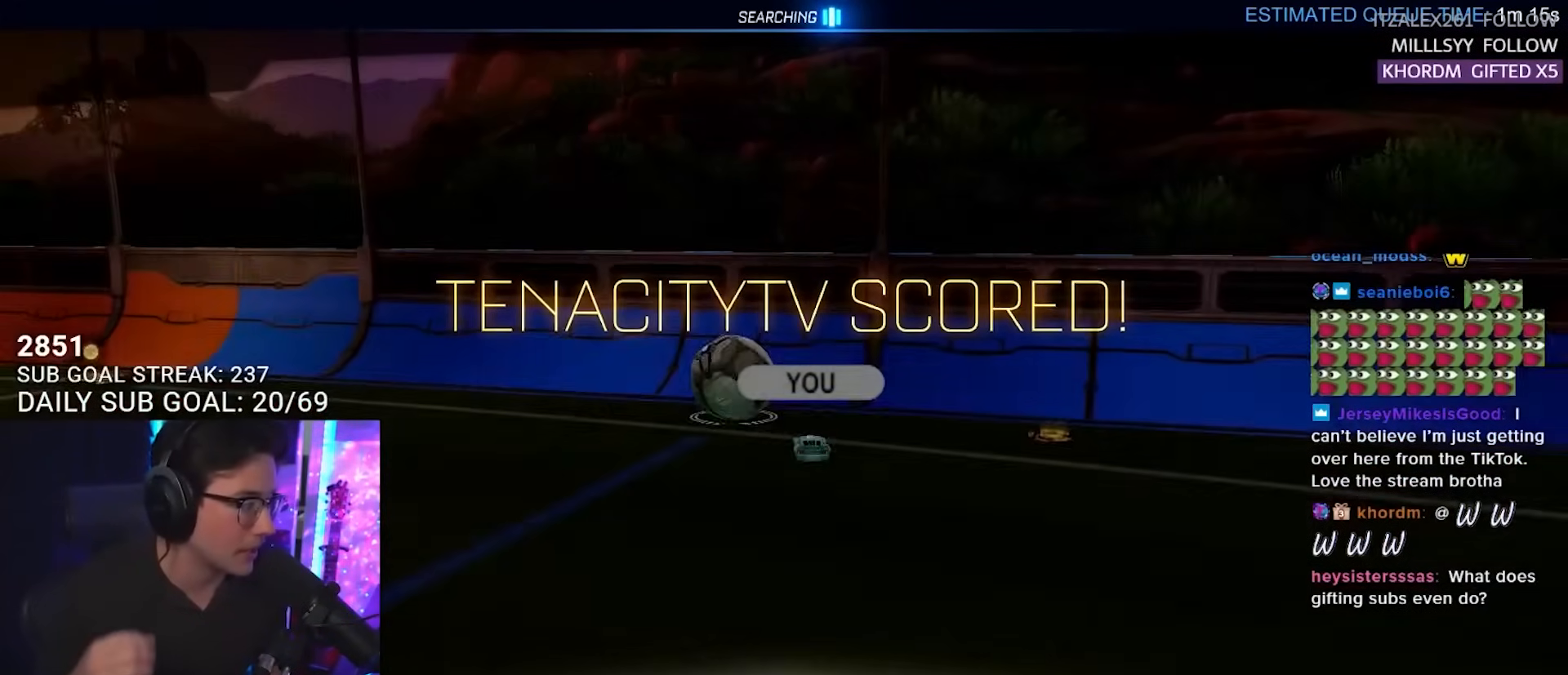
{"buttons": ["CROSS"], "left_stick": "center", "right_stick": "center", "events": [[483, "CROSS", "down"]]}
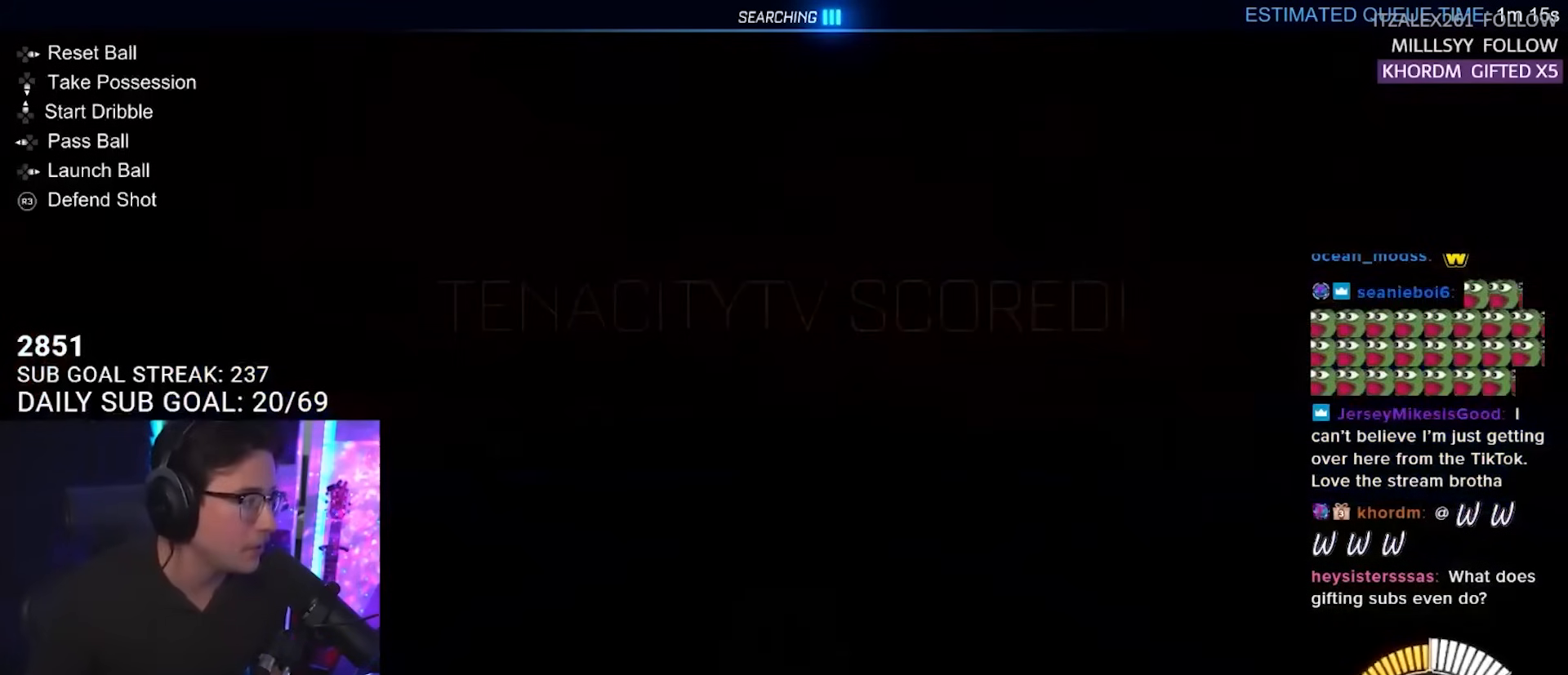
{"buttons": [], "left_stick": "center", "right_stick": "center", "events": [[67, "CROSS", "up"]]}
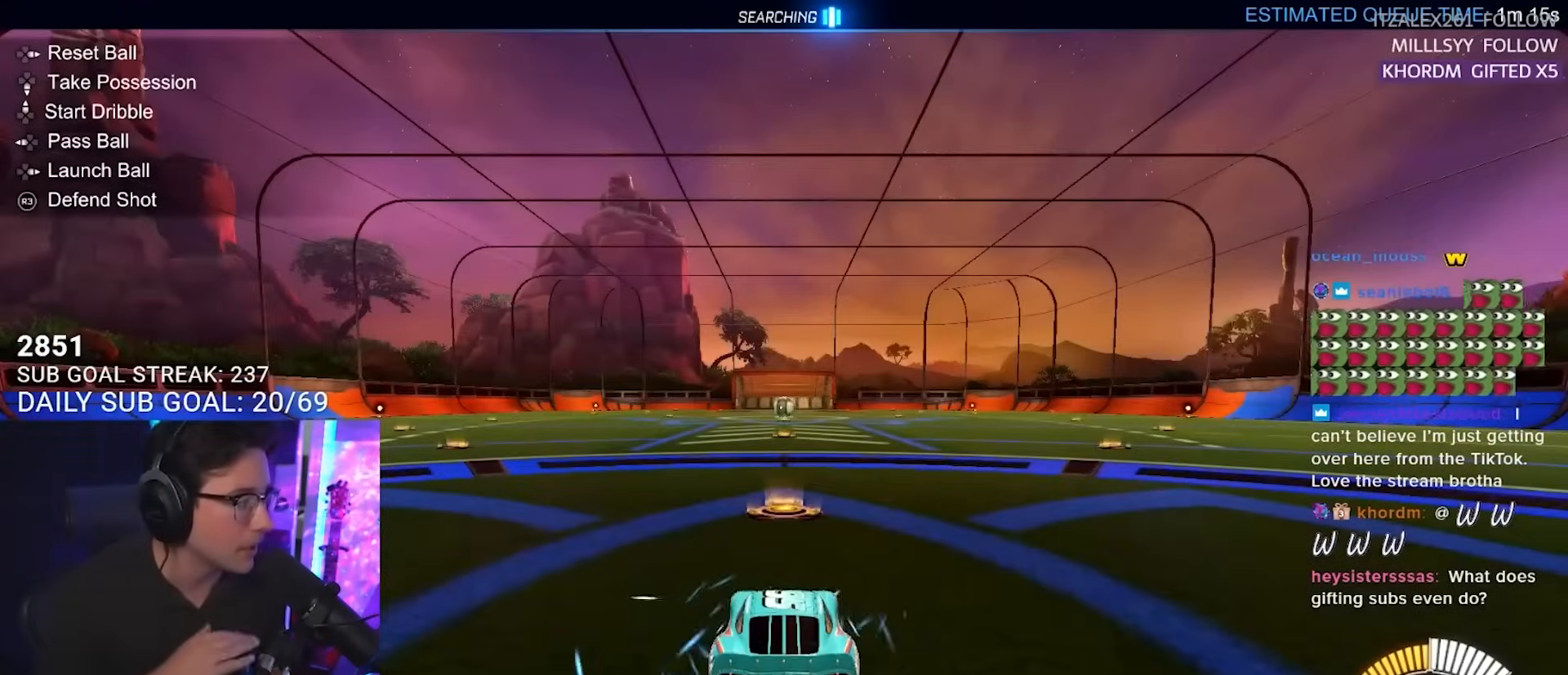
{"buttons": [], "left_stick": "right", "right_stick": "center", "events": [[383, "left_stick", "right"]]}
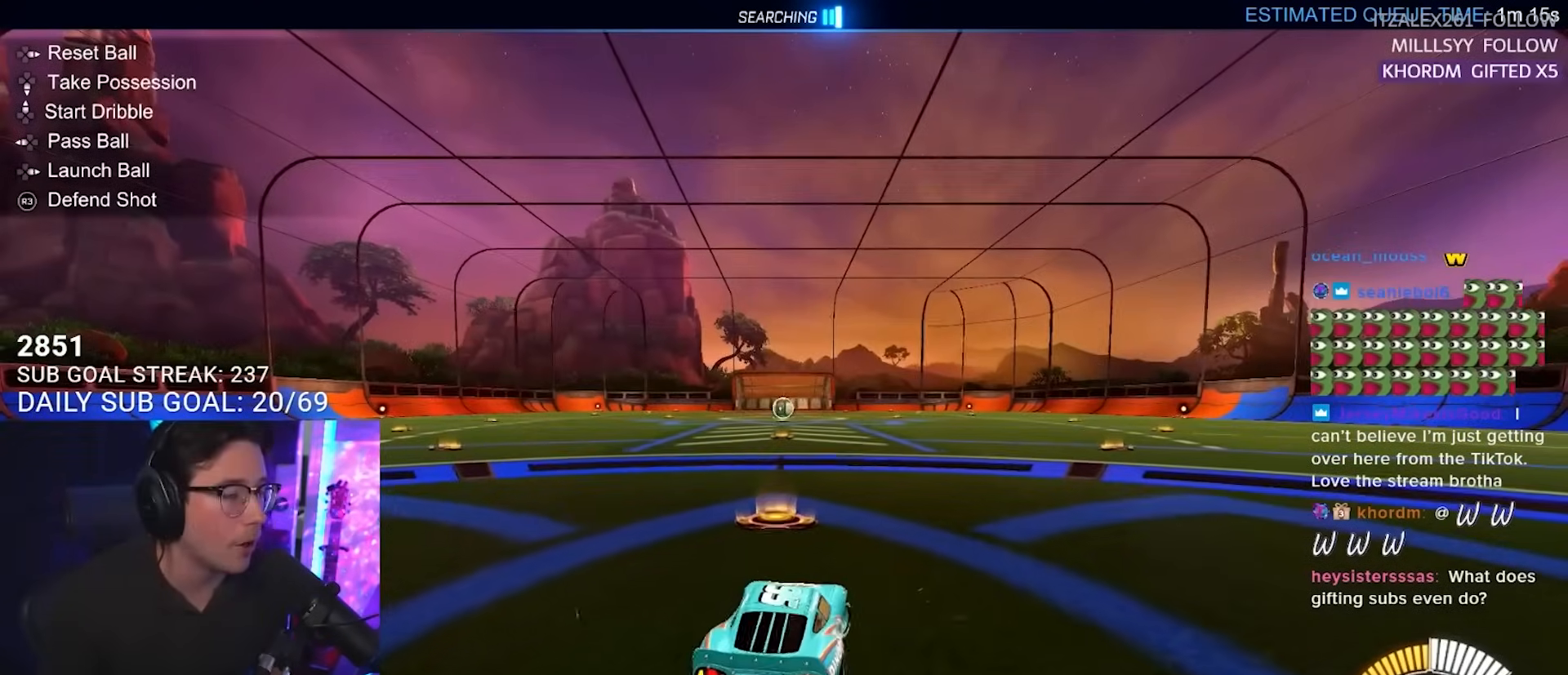
{"buttons": ["TRIANGLE", "R2"], "left_stick": "center", "right_stick": "center", "events": [[267, "R2", "down"], [433, "TRIANGLE", "down"], [483, "left_stick", "center"]]}
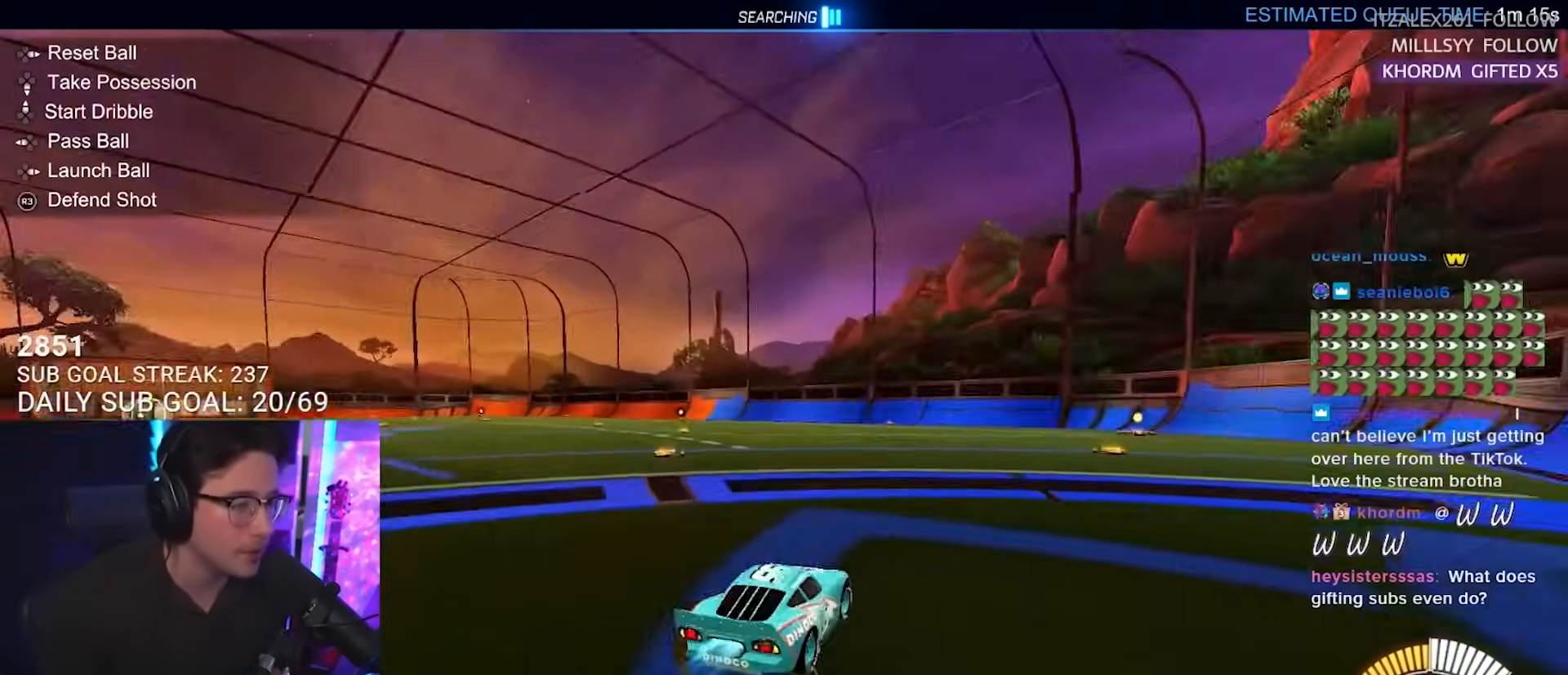
{"buttons": ["R2"], "left_stick": "center", "right_stick": "center", "events": [[67, "DPAD_DOWN", "down"], [67, "TRIANGLE", "up"], [133, "DPAD_DOWN", "up"], [250, "left_stick", "down-left"], [350, "TRIANGLE", "down"], [350, "left_stick", "center"], [483, "TRIANGLE", "up"]]}
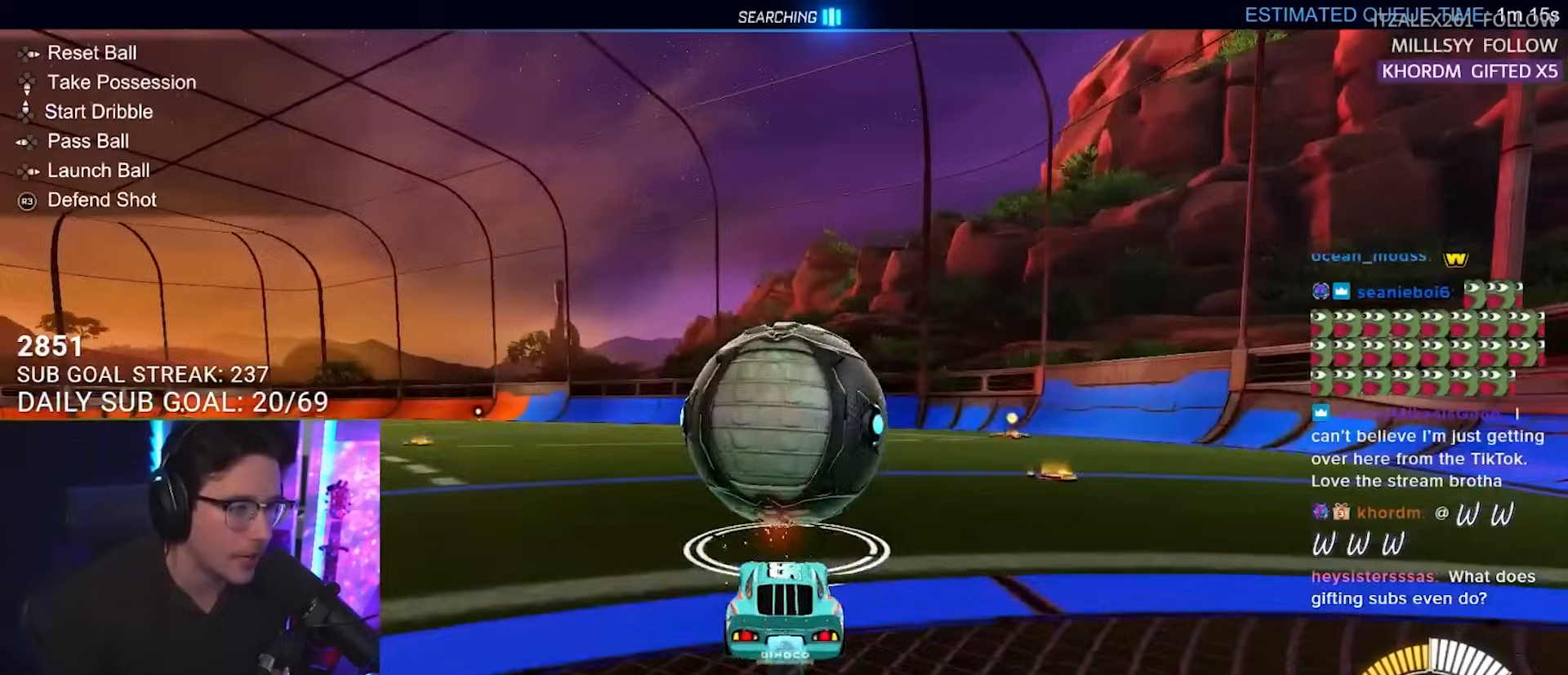
{"buttons": ["R2"], "left_stick": "center", "right_stick": "center", "events": [[150, "left_stick", "right"], [217, "left_stick", "center"]]}
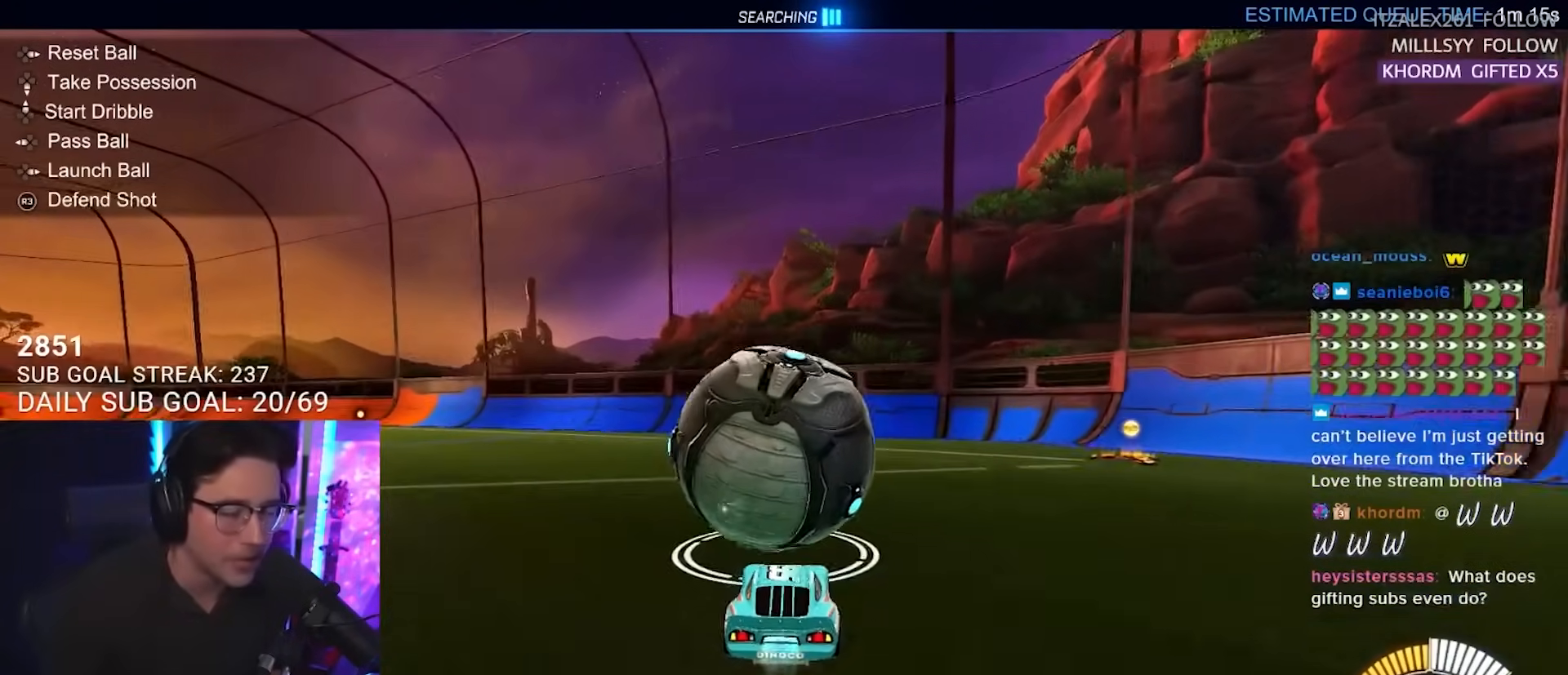
{"buttons": ["L2"], "left_stick": "center", "right_stick": "center", "events": [[383, "left_stick", "right"], [433, "L2", "down"], [467, "R2", "up"], [483, "left_stick", "center"]]}
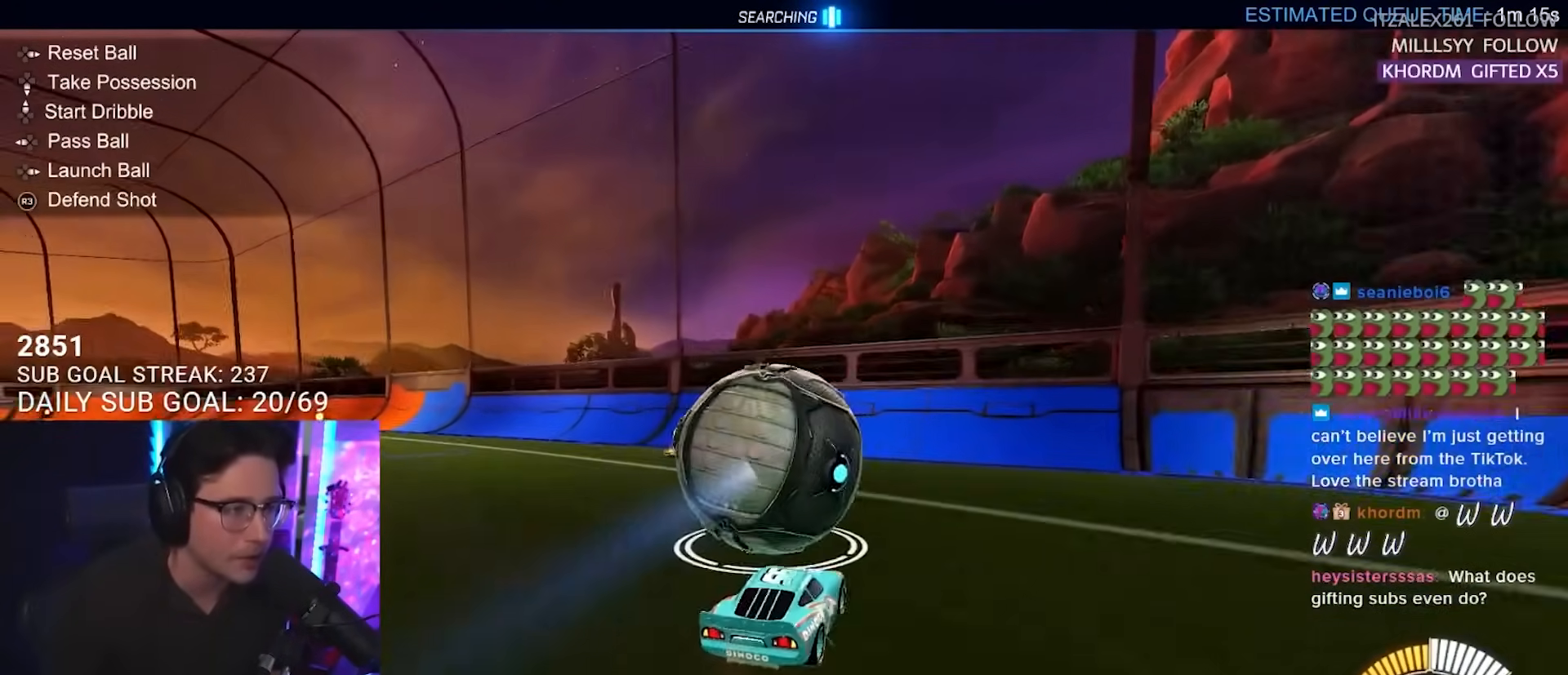
{"buttons": ["R2"], "left_stick": "center", "right_stick": "center", "events": [[50, "L2", "up"], [83, "R2", "down"], [333, "left_stick", "down-left"], [417, "left_stick", "center"]]}
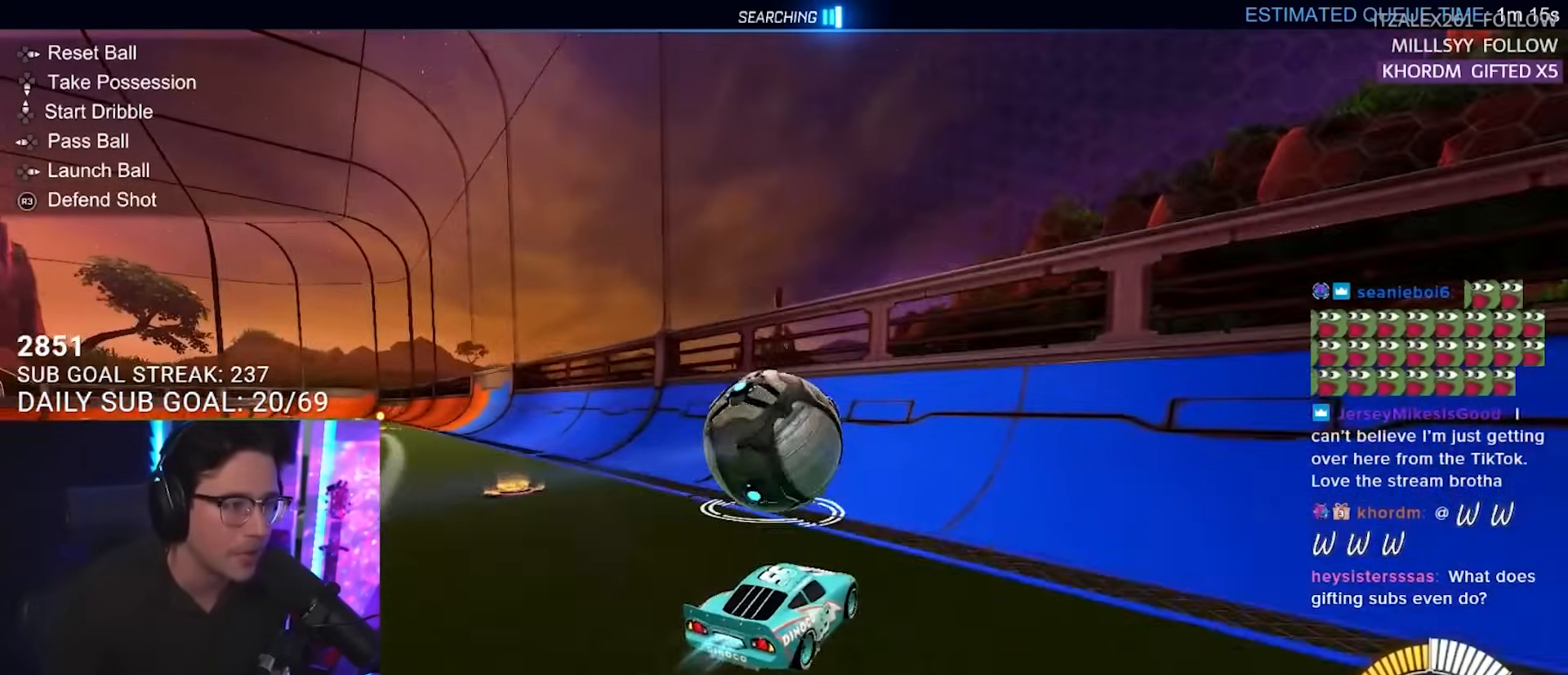
{"buttons": ["R2"], "left_stick": "left", "right_stick": "center", "events": [[167, "left_stick", "left"], [317, "left_stick", "center"], [417, "left_stick", "left"]]}
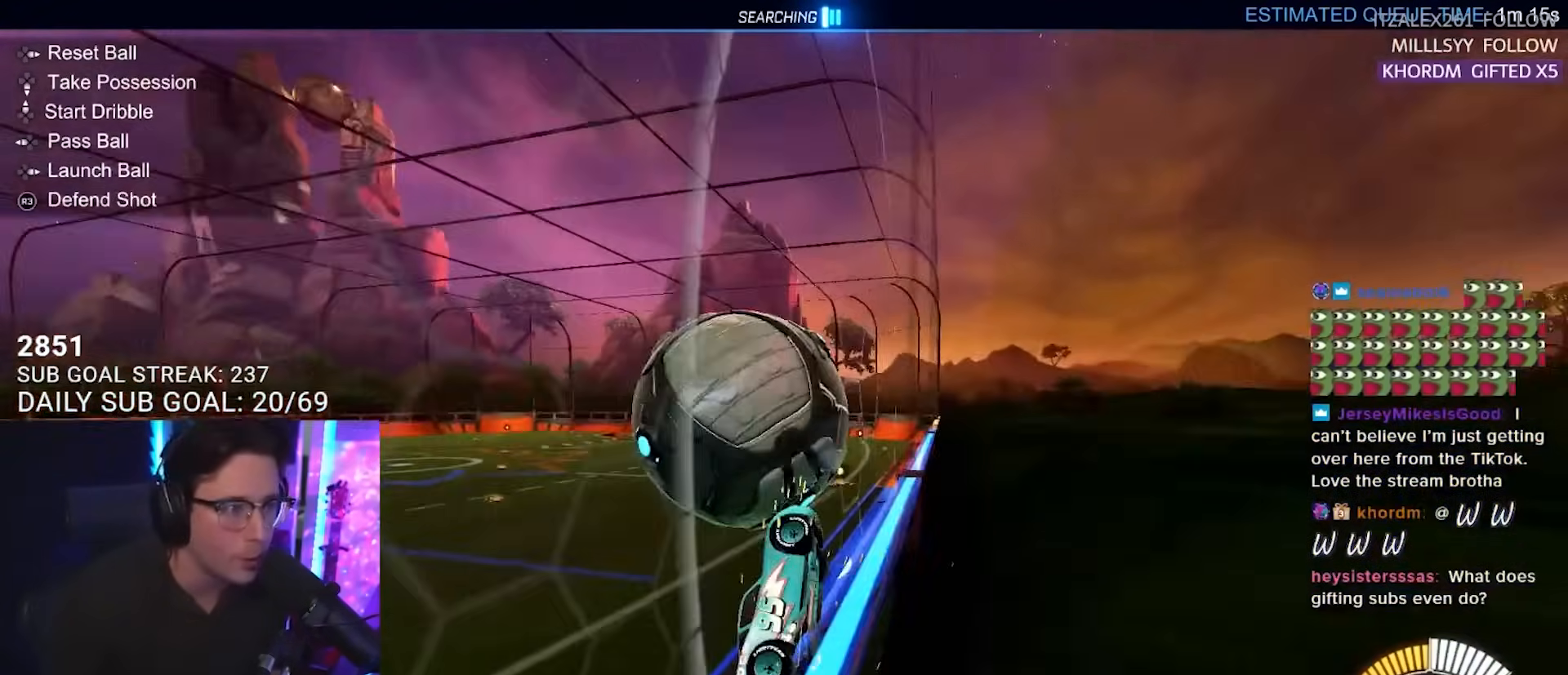
{"buttons": ["R2", "L3"], "left_stick": "down", "right_stick": "center", "events": [[17, "left_stick", "center"], [133, "CROSS", "down"], [133, "L3", "down"], [133, "left_stick", "up-left"], [150, "CROSS", "up"], [267, "left_stick", "down"]]}
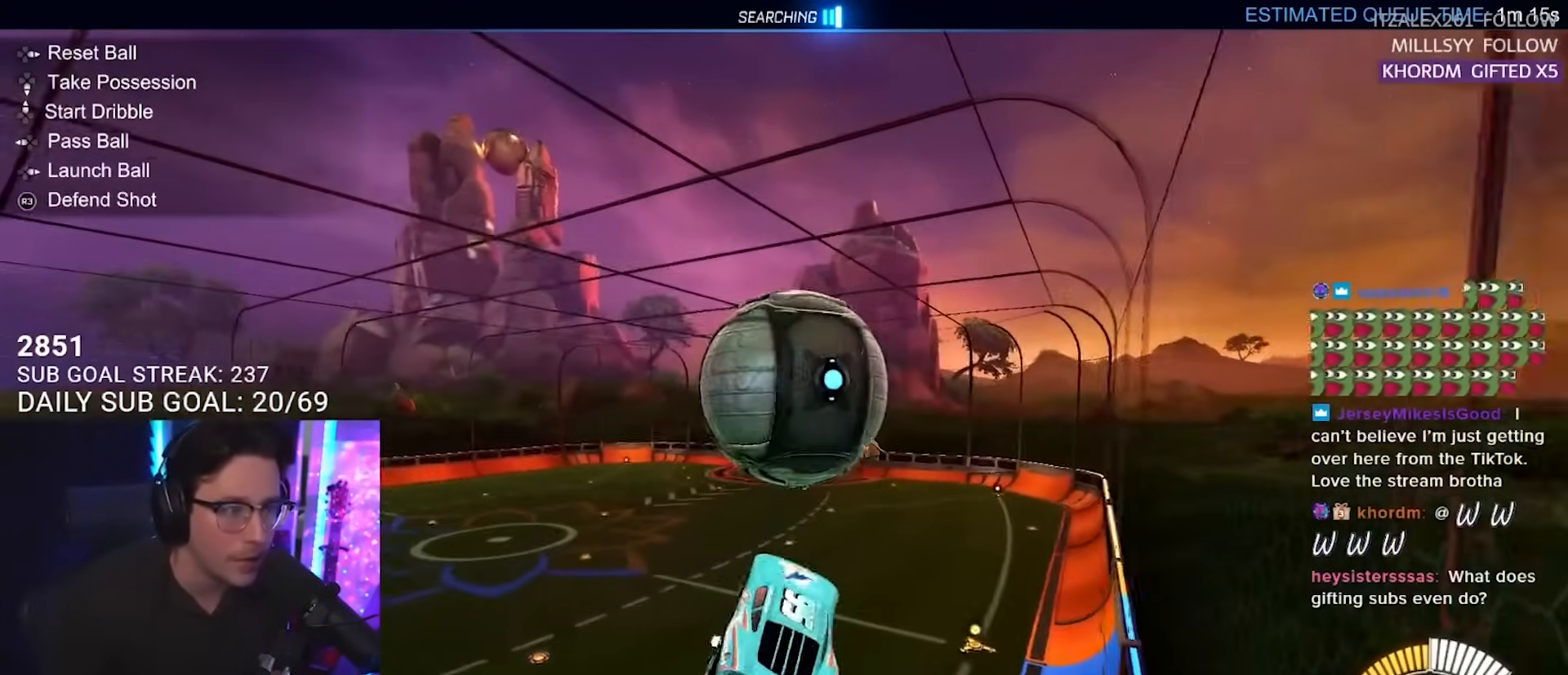
{"buttons": ["R2", "L3"], "left_stick": "up-right", "right_stick": "center", "events": [[150, "left_stick", "up-left"], [450, "left_stick", "up-right"]]}
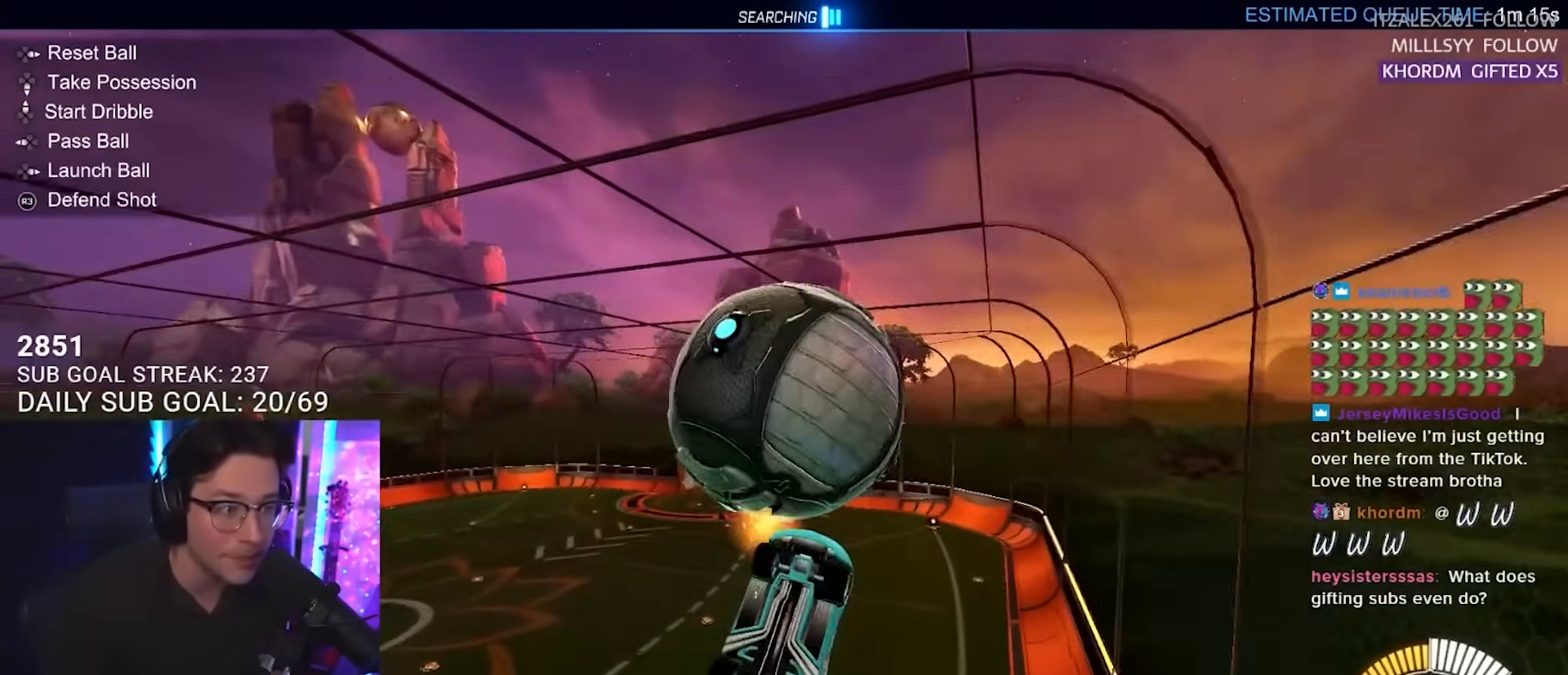
{"buttons": ["R2", "L3"], "left_stick": "left", "right_stick": "center", "events": [[117, "left_stick", "down"], [317, "left_stick", "left"]]}
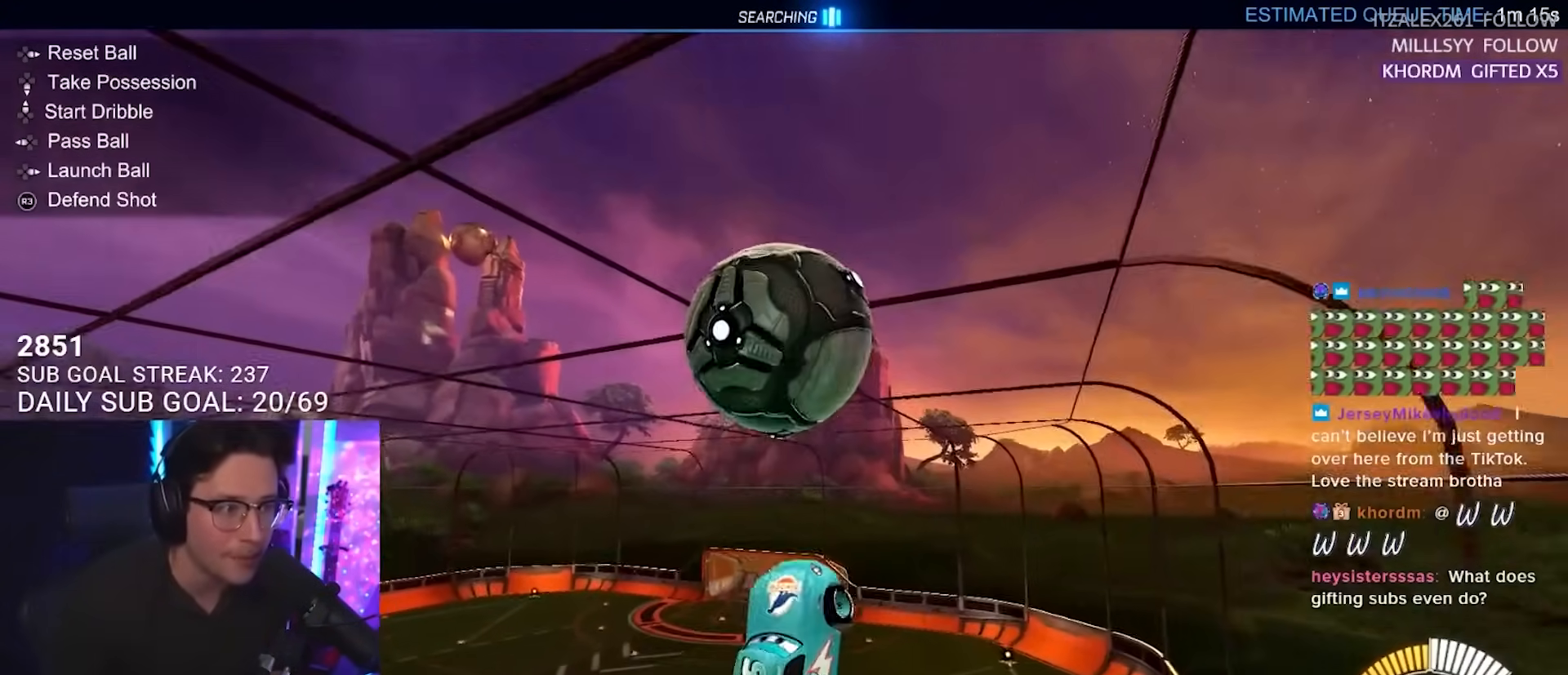
{"buttons": ["L3"], "left_stick": "down-right", "right_stick": "center", "events": [[100, "left_stick", "down"], [217, "left_stick", "up"], [317, "R2", "up"], [383, "left_stick", "down-right"]]}
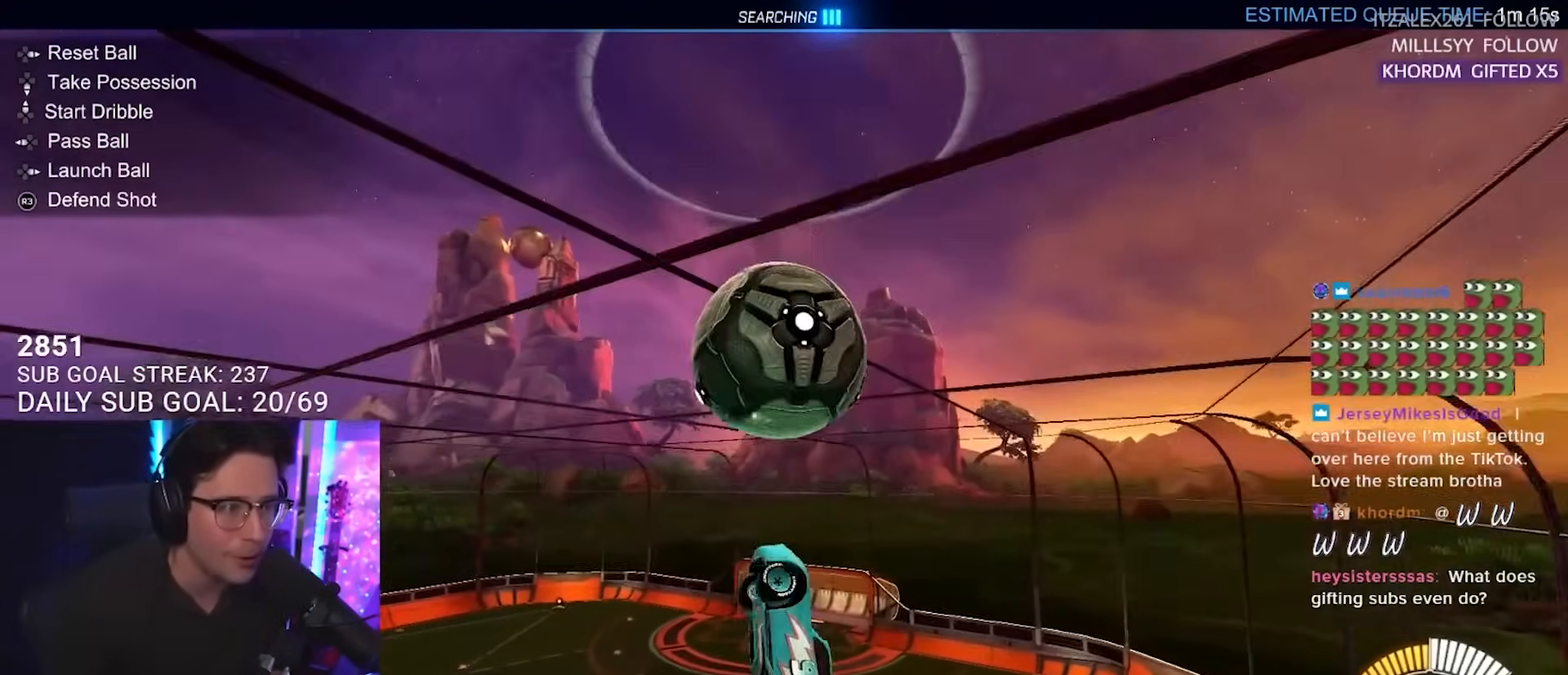
{"buttons": [], "left_stick": "center", "right_stick": "center", "events": [[50, "L3", "up"], [150, "left_stick", "center"], [267, "left_stick", "down-right"], [450, "left_stick", "center"]]}
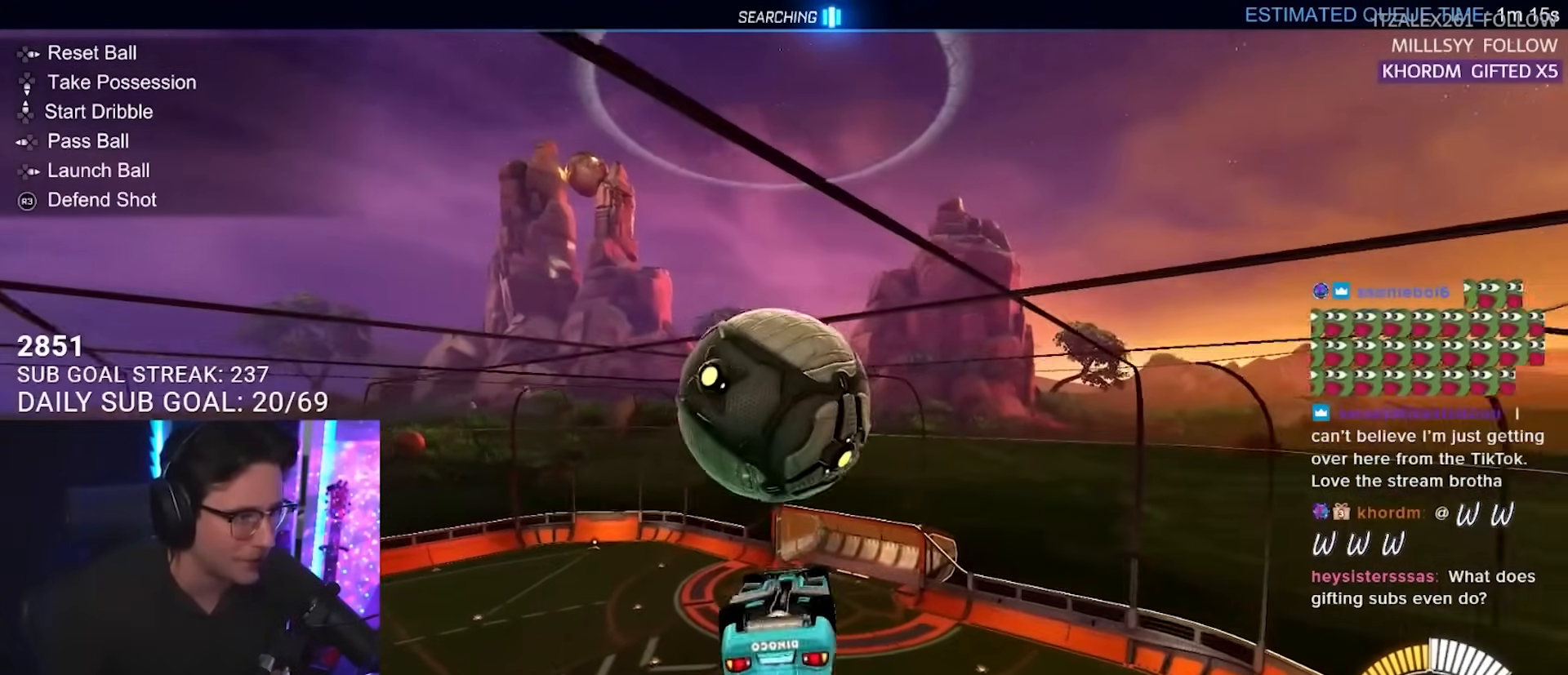
{"buttons": ["L3"], "left_stick": "up-right", "right_stick": "center", "events": [[100, "left_stick", "down-right"], [283, "left_stick", "up-right"], [333, "L3", "down"]]}
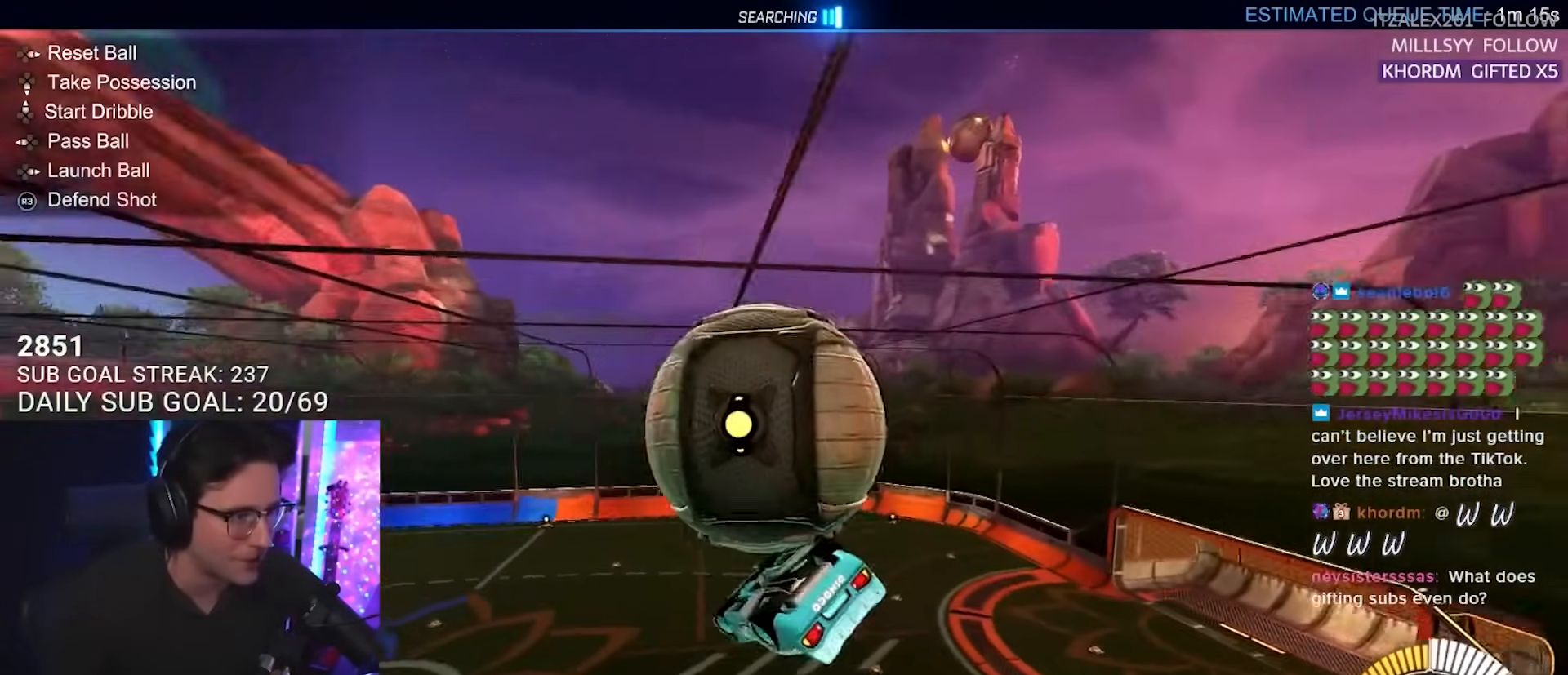
{"buttons": ["L3"], "left_stick": "up-right", "right_stick": "center", "events": [[383, "L3", "up"], [467, "L3", "down"]]}
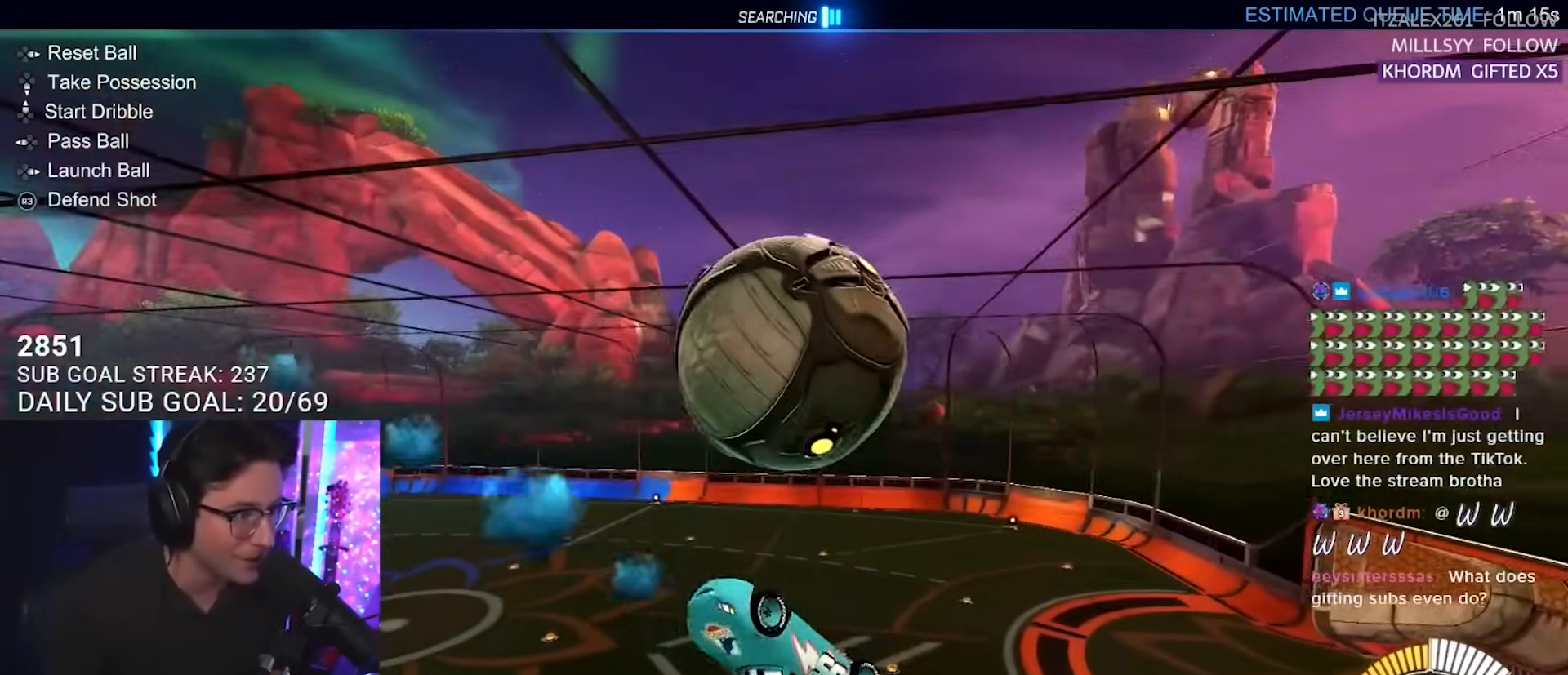
{"buttons": ["L3"], "left_stick": "down", "right_stick": "center", "events": [[17, "left_stick", "right"], [183, "L3", "up"], [267, "L3", "down"], [350, "left_stick", "down-right"], [483, "left_stick", "down"]]}
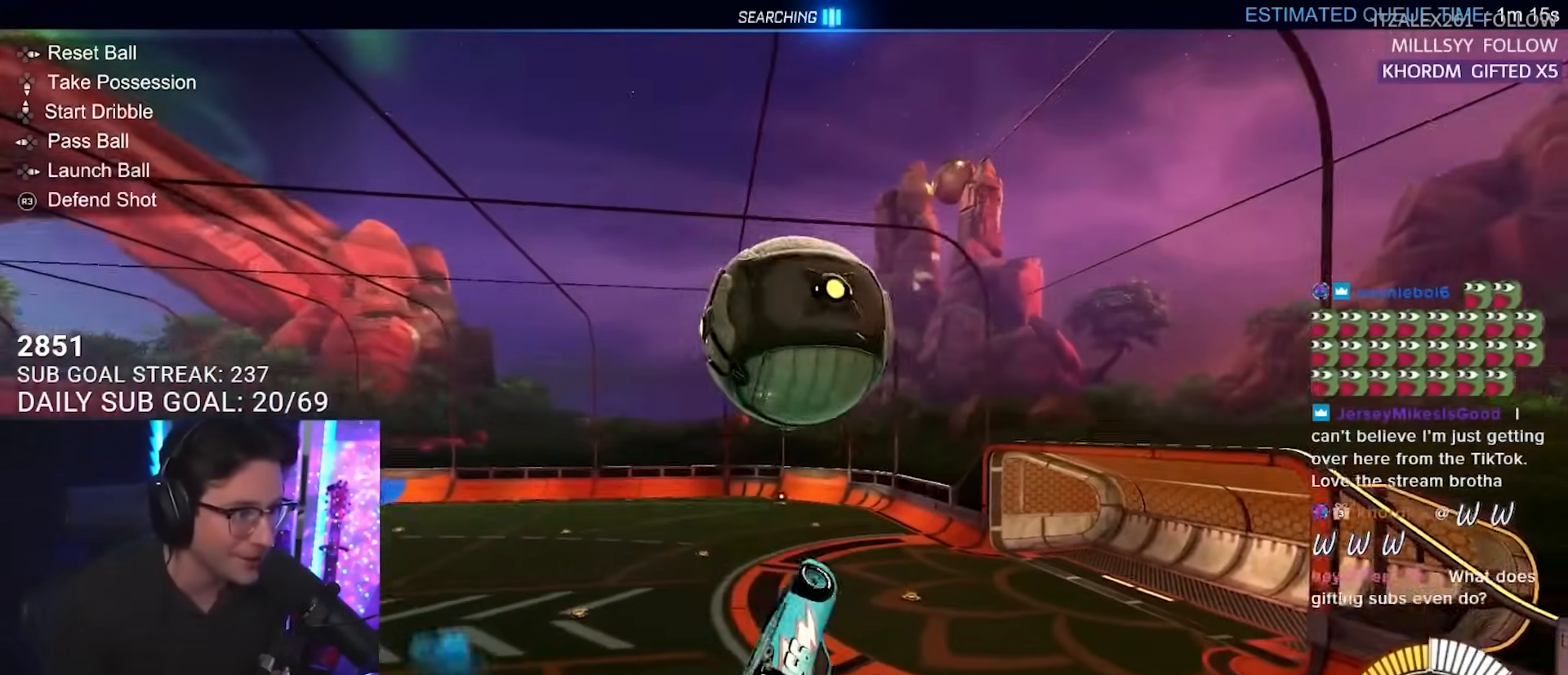
{"buttons": ["L3"], "left_stick": "down", "right_stick": "center", "events": [[133, "L3", "up"], [150, "left_stick", "up"], [183, "CROSS", "down"], [217, "SQUARE", "down"], [233, "L3", "down"], [283, "CROSS", "up"], [300, "left_stick", "down"], [417, "SQUARE", "up"]]}
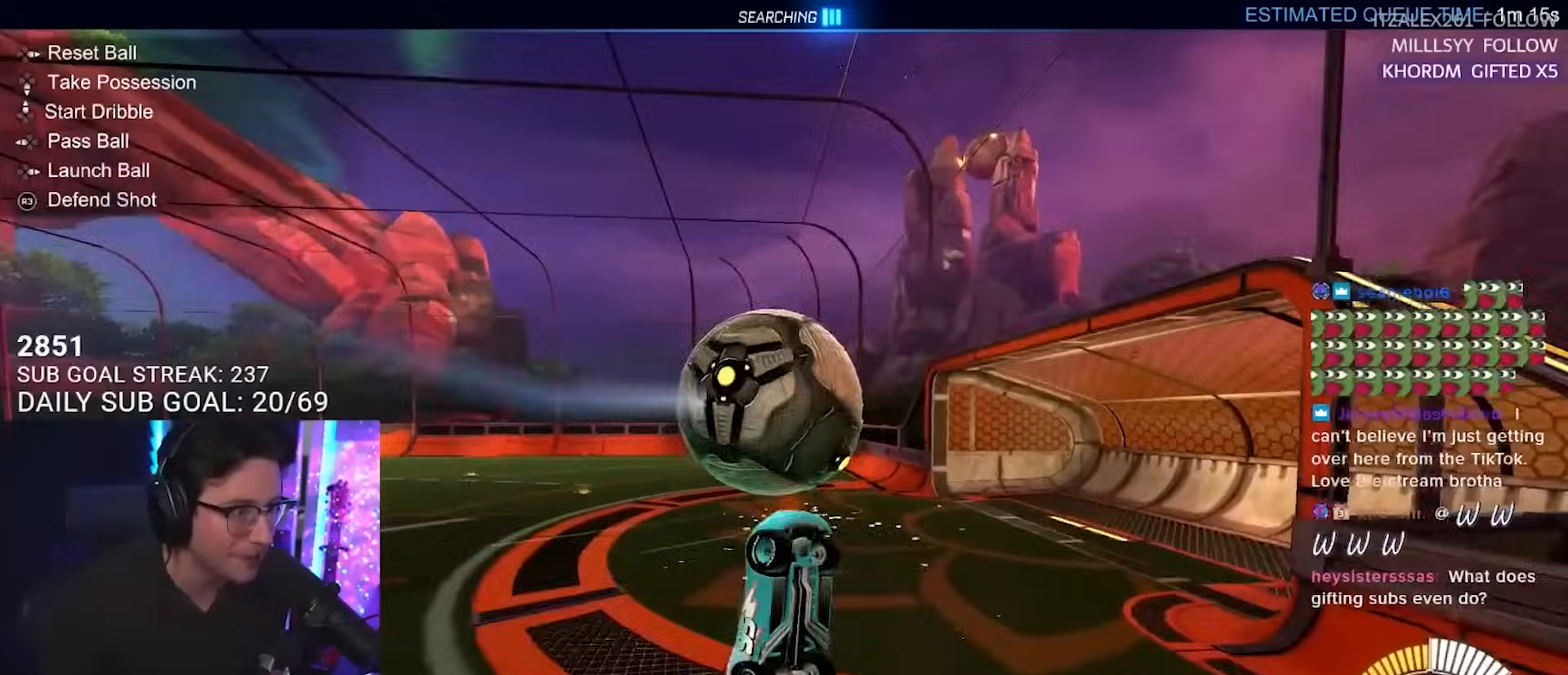
{"buttons": [], "left_stick": "center", "right_stick": "center", "events": [[67, "L3", "up"], [150, "left_stick", "down-left"], [367, "L2", "down"], [500, "L2", "up"], [500, "left_stick", "center"]]}